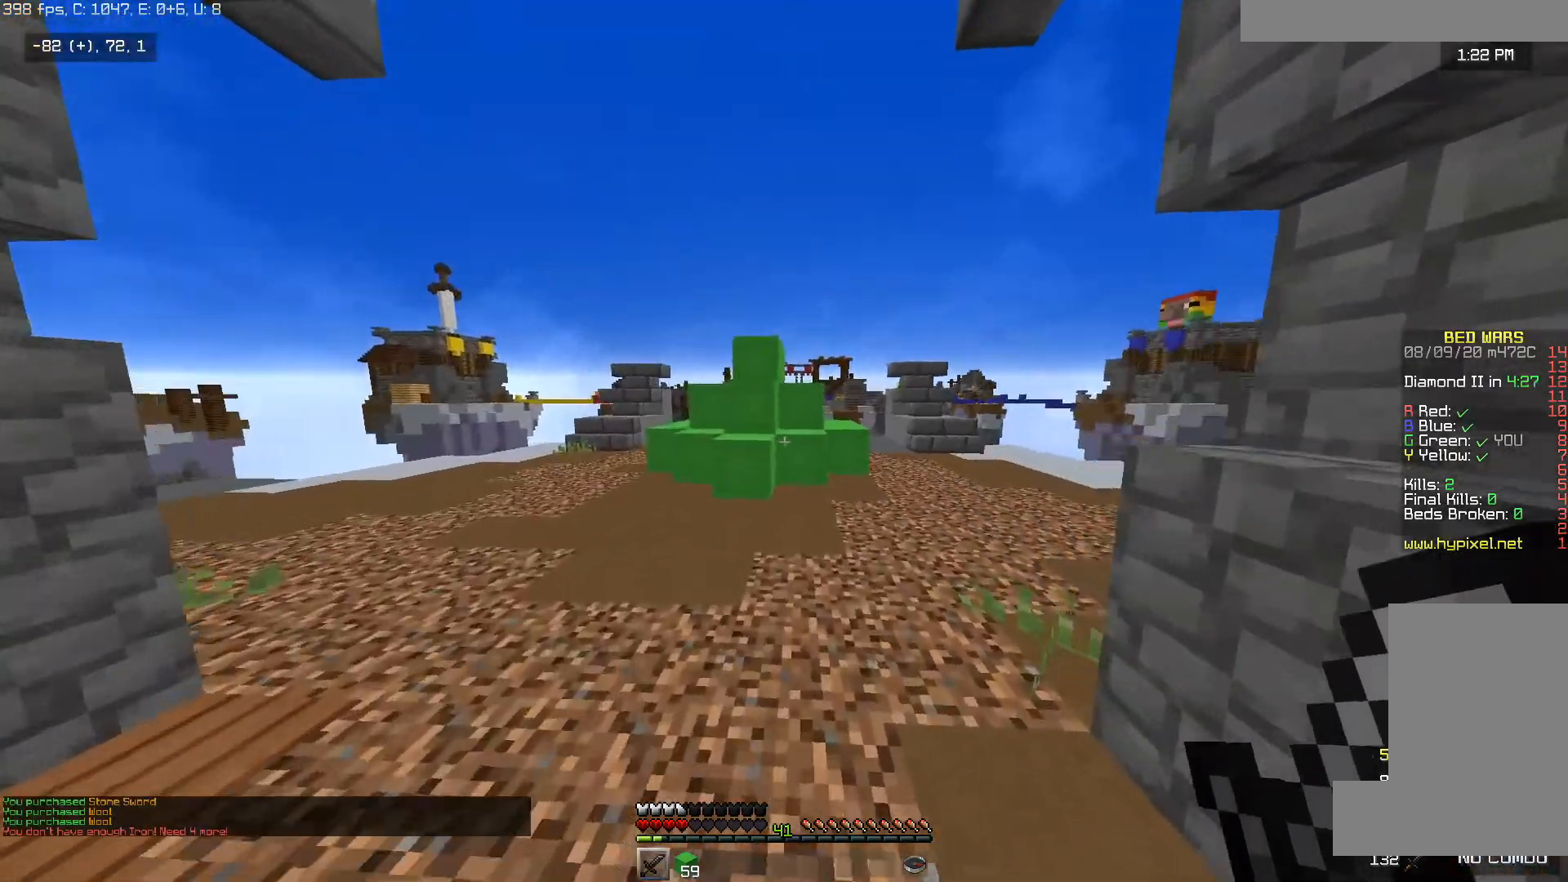
Gameplay with keyboard and mouse; each line is a JSON object with the keys and mouse buttons held at the frame after it. "events" lists presses ("down") and releases ("up") of "a", "d", "s", "space", "w", "mouse_left" and "mouse_right" between this image and that frame as [ms after this image, input, new state], when the widget could be followed in between. "mouse_left", "mouse_right" = the "left", "right" buttons of the "mouse" list. No other keys are recorded. Fast repeated clicks can show as one long hold. Mouse movement is not recorded.
{"keys": ["d", "space", "w"], "mouse": [], "events": [[117, "space", "down"], [167, "d", "down"]]}
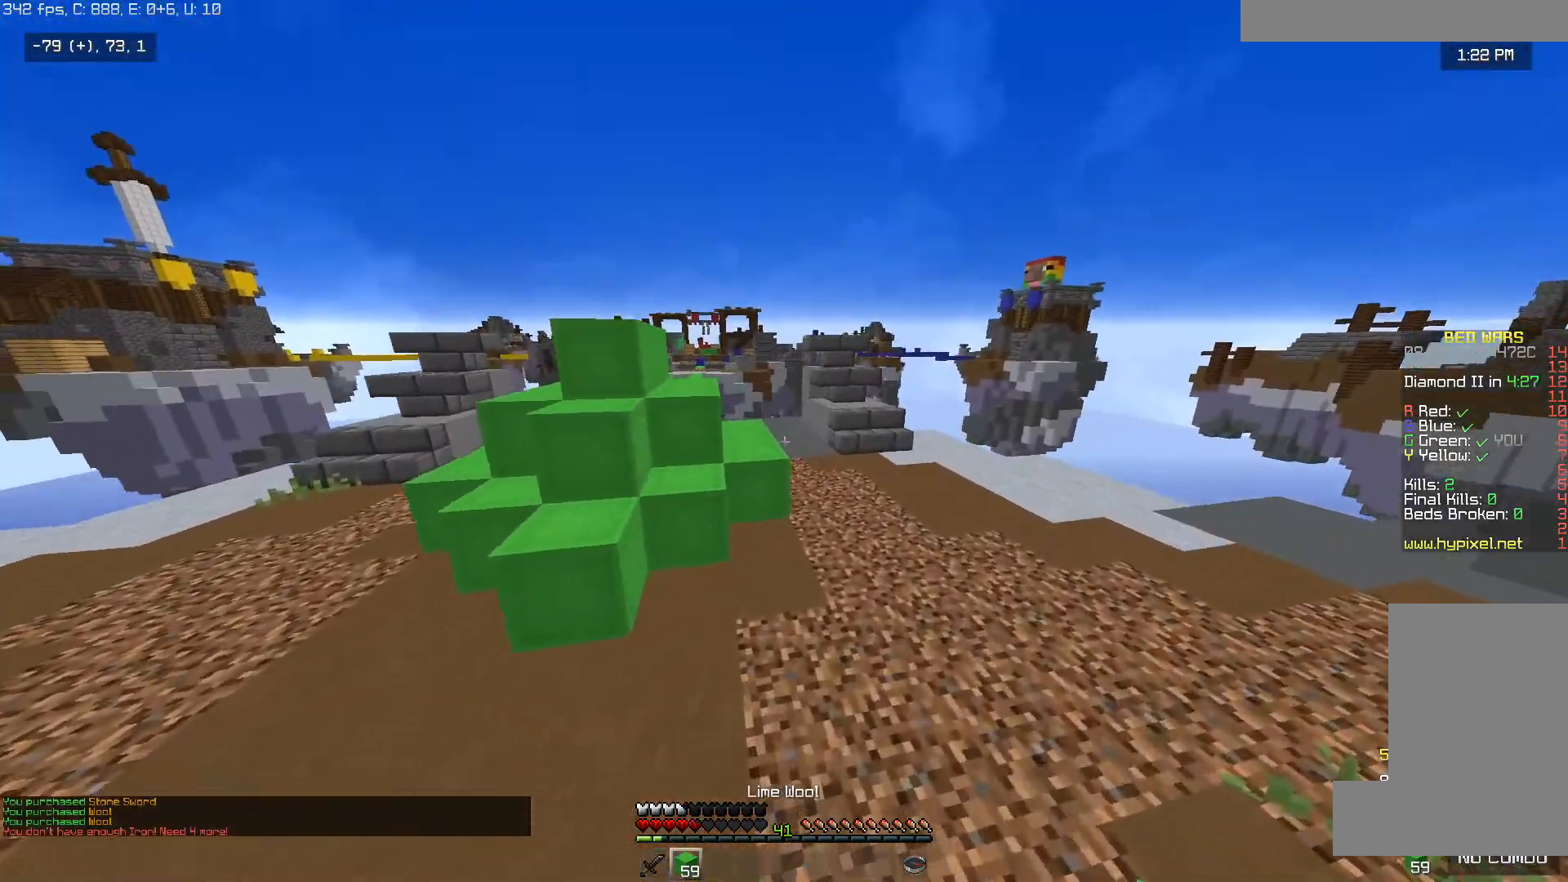
{"keys": ["space", "w"], "mouse": [], "events": [[367, "d", "up"]]}
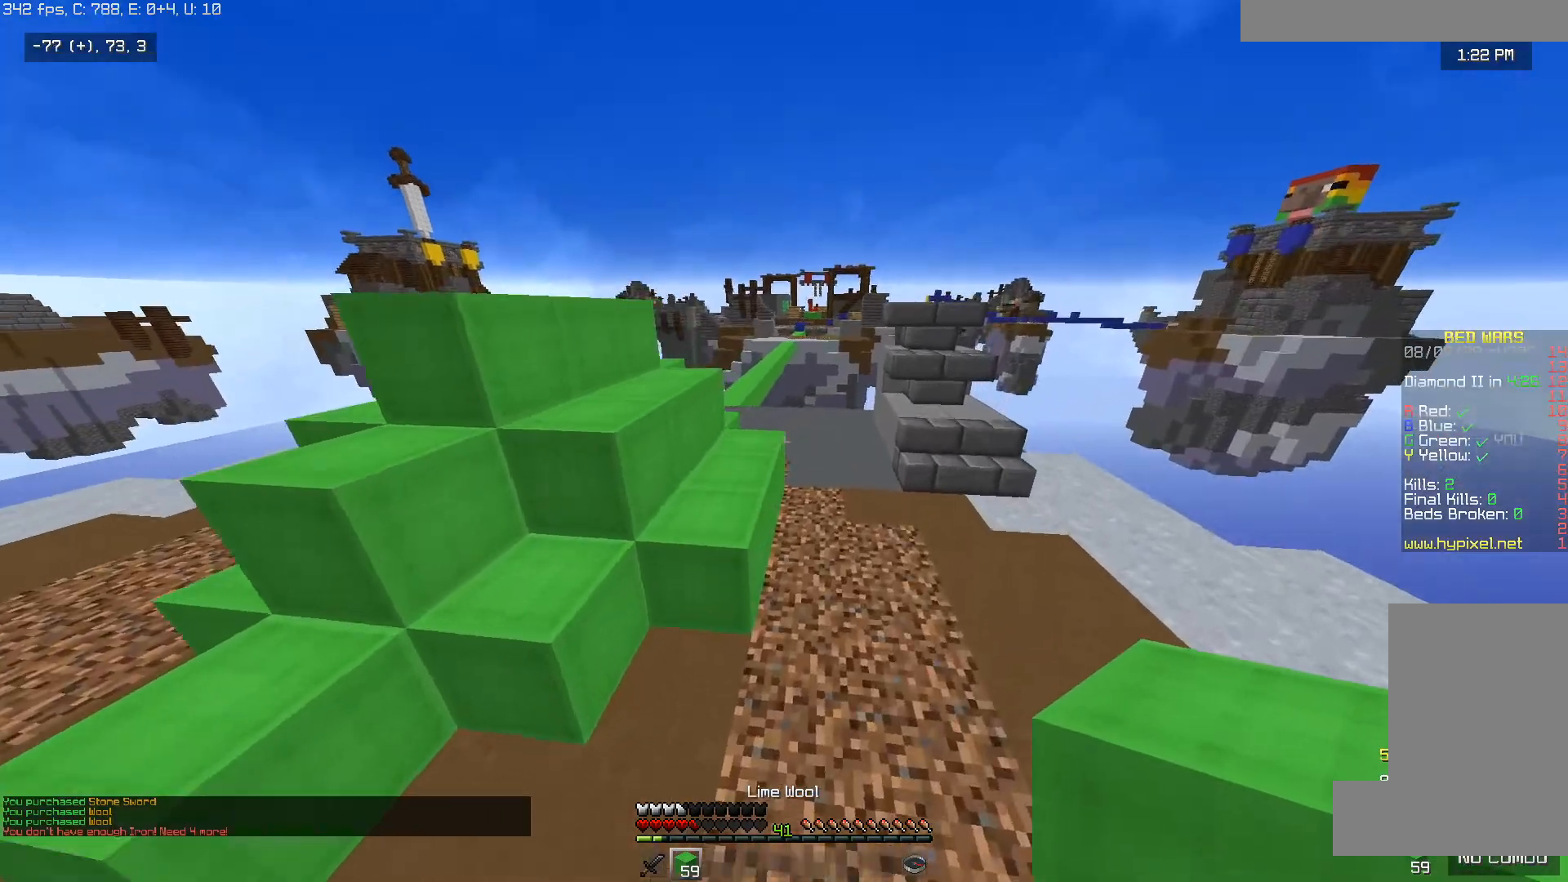
{"keys": ["space", "w"], "mouse": [], "events": []}
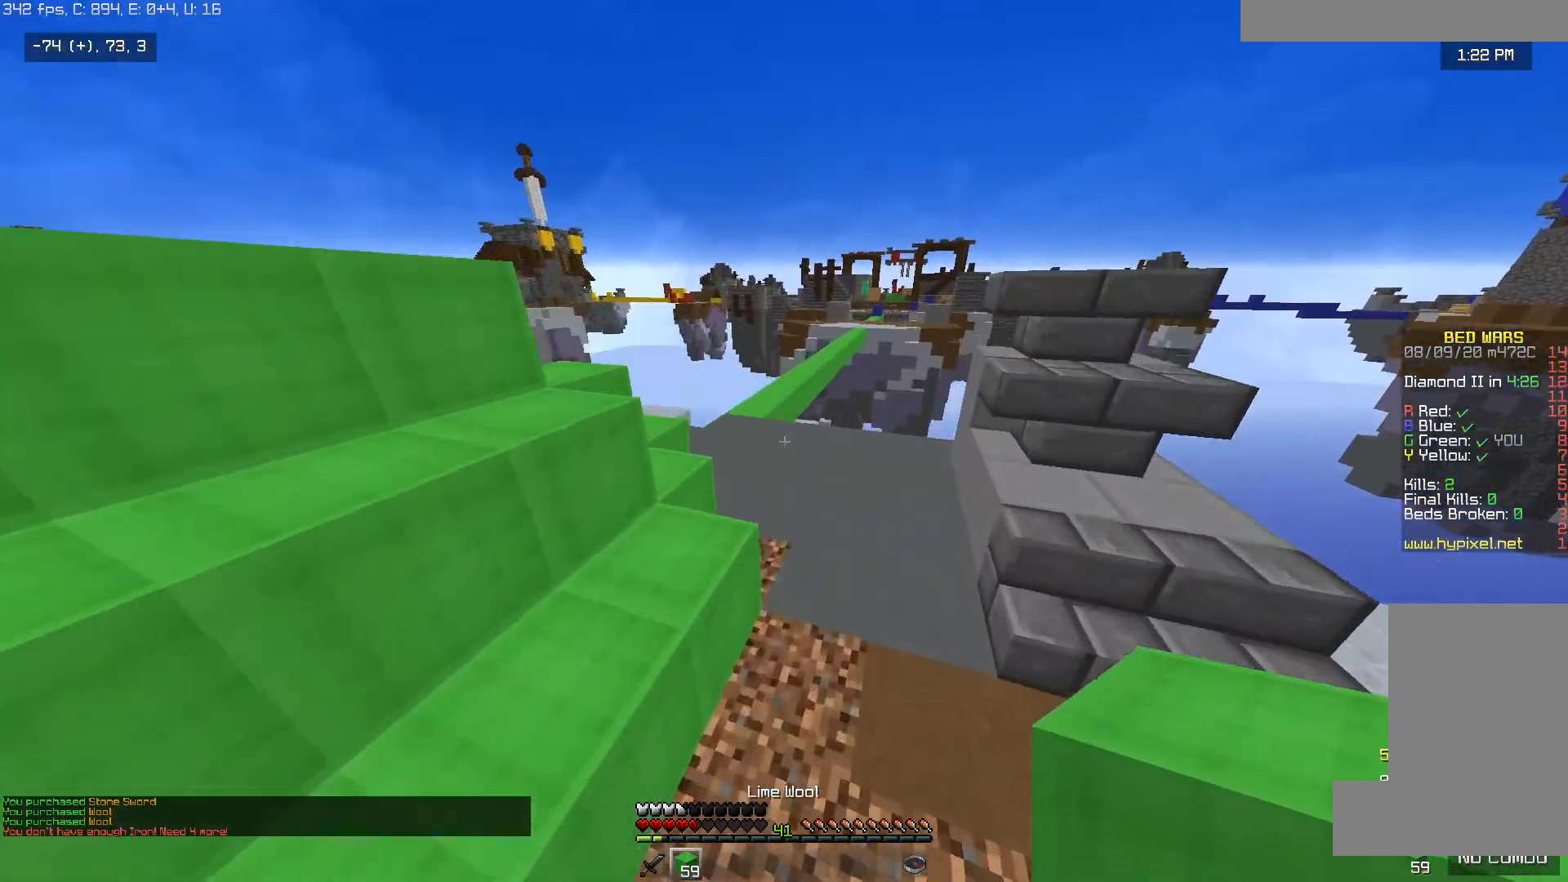
{"keys": ["a", "space", "w"], "mouse": [], "events": [[317, "a", "down"]]}
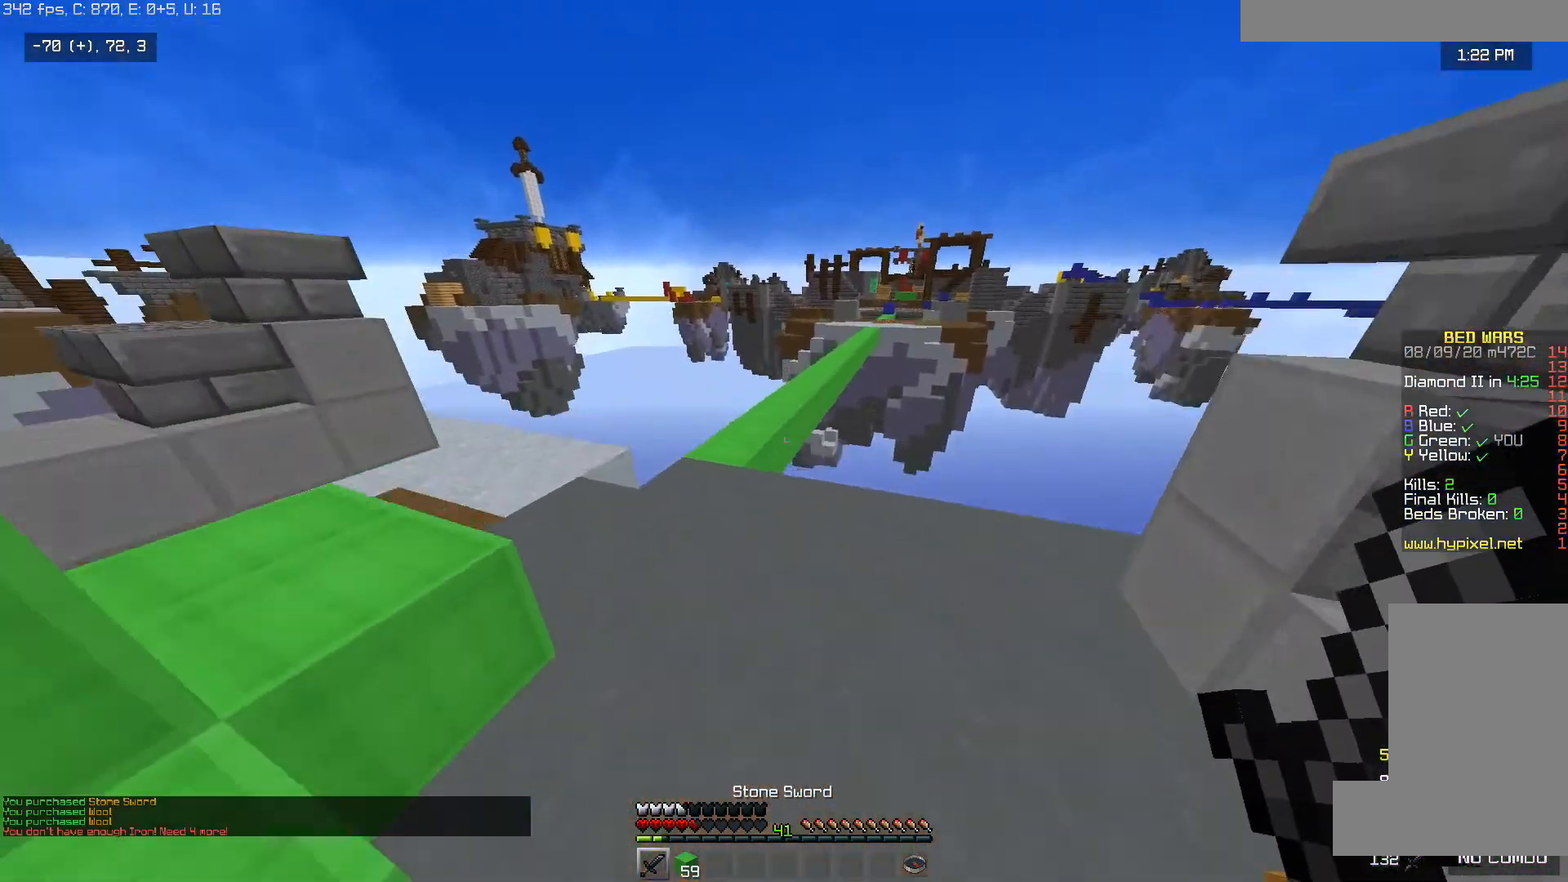
{"keys": ["space", "w"], "mouse": [], "events": [[417, "a", "up"]]}
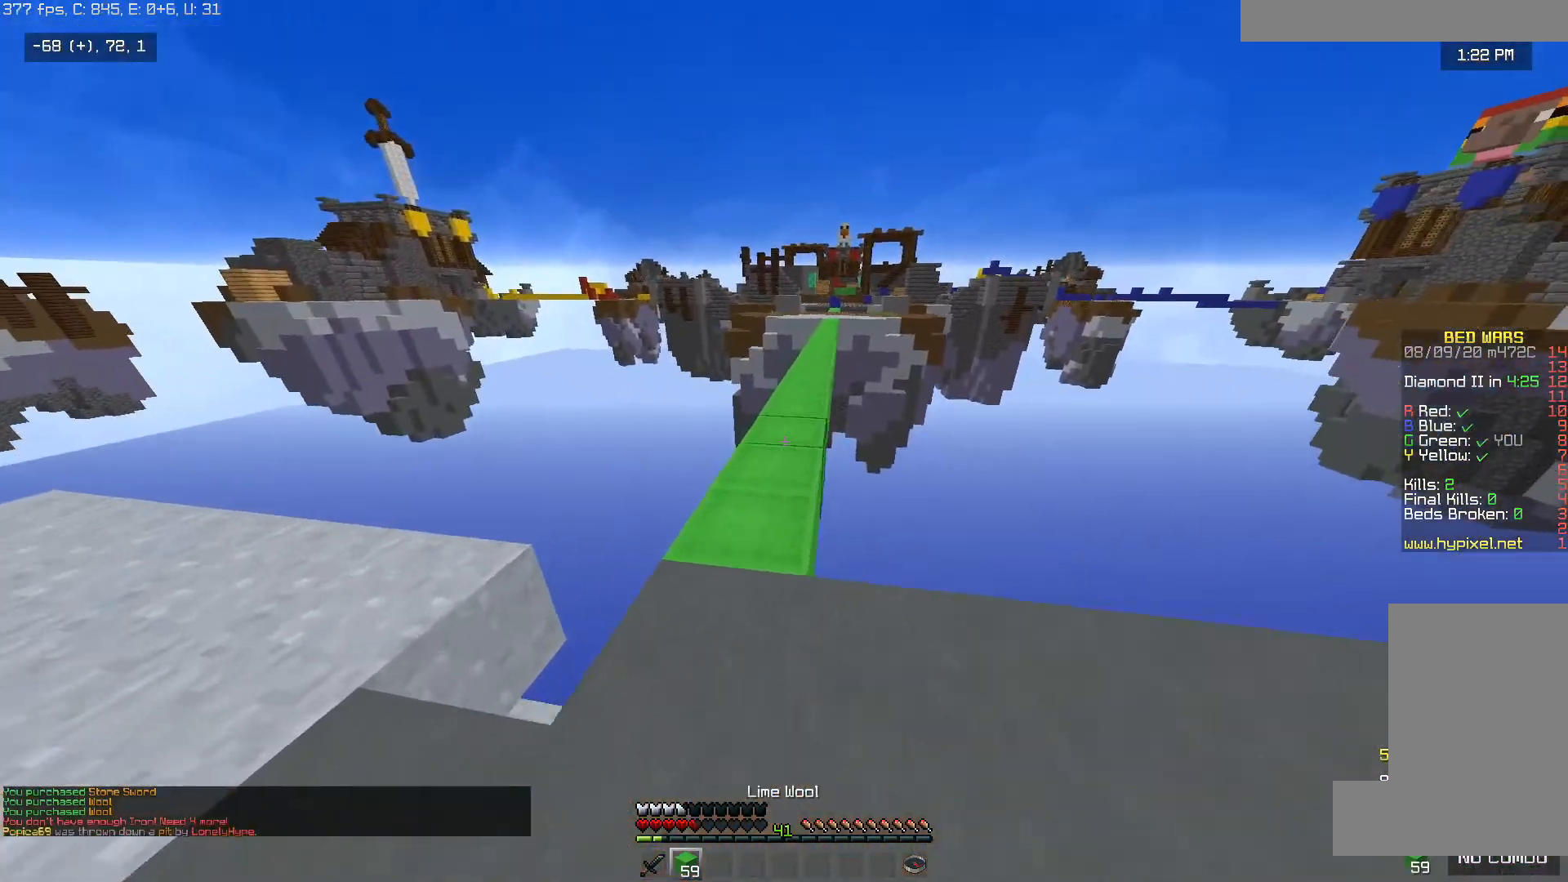
{"keys": ["space", "w"], "mouse": [], "events": [[267, "d", "down"], [467, "d", "up"]]}
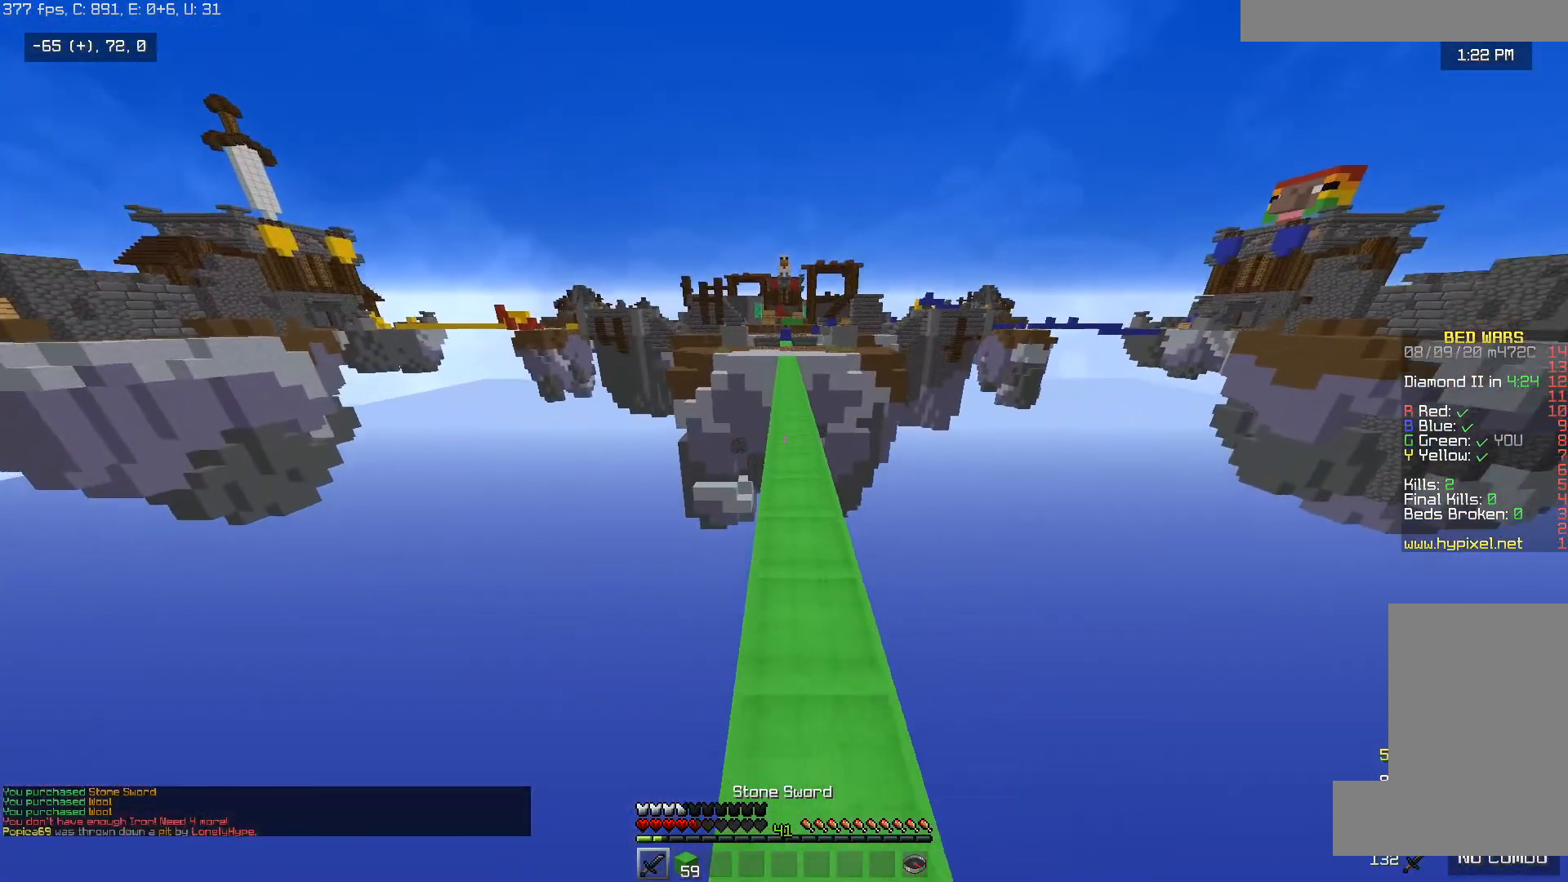
{"keys": ["space", "w"], "mouse": [], "events": []}
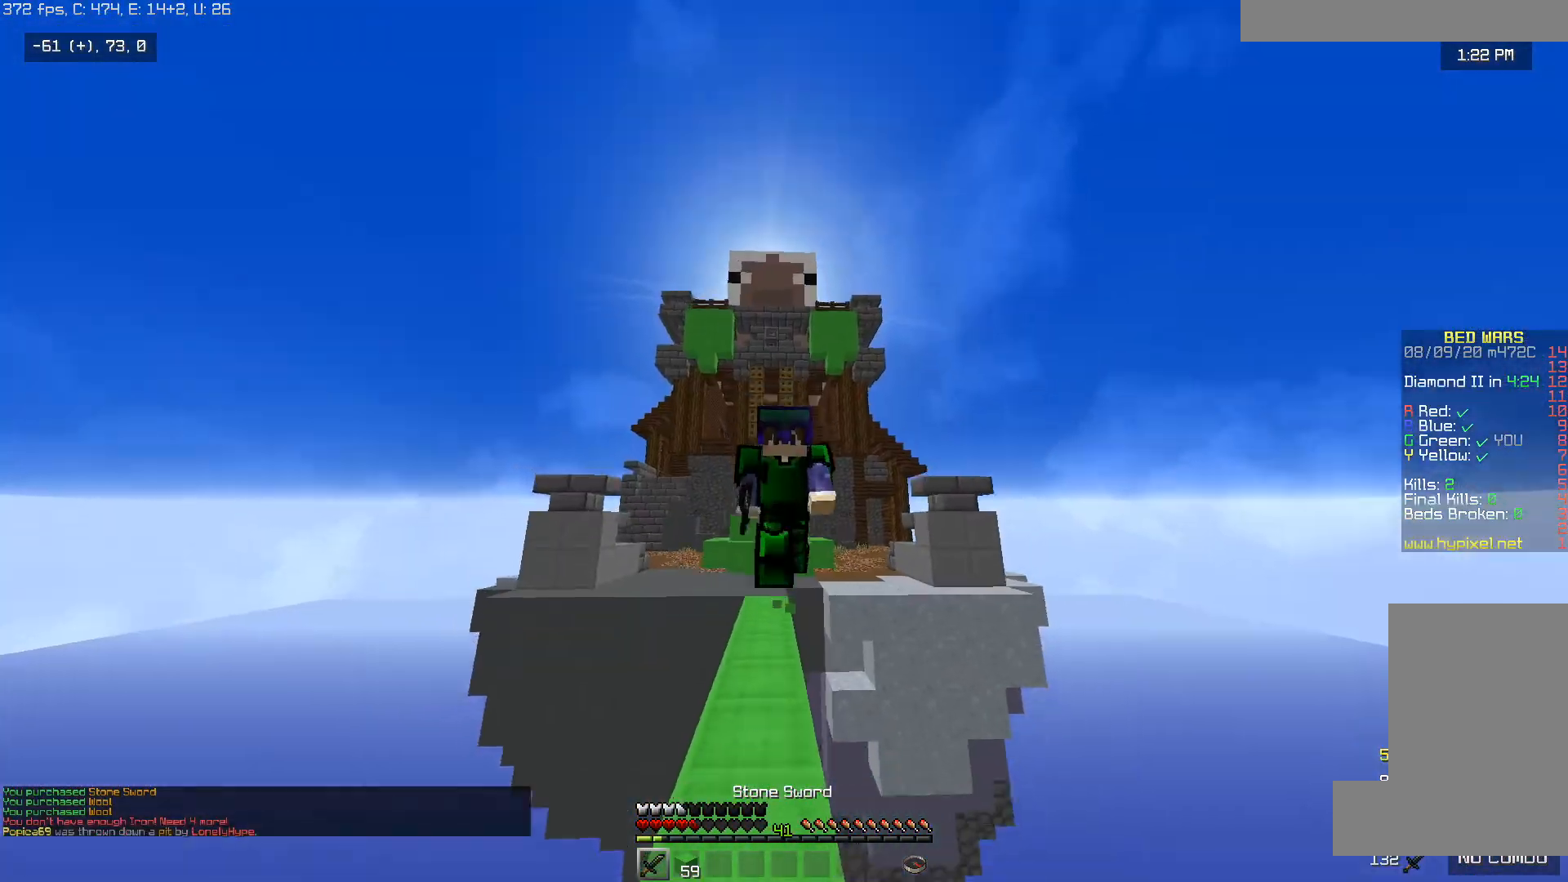
{"keys": ["space", "w"], "mouse": [], "events": []}
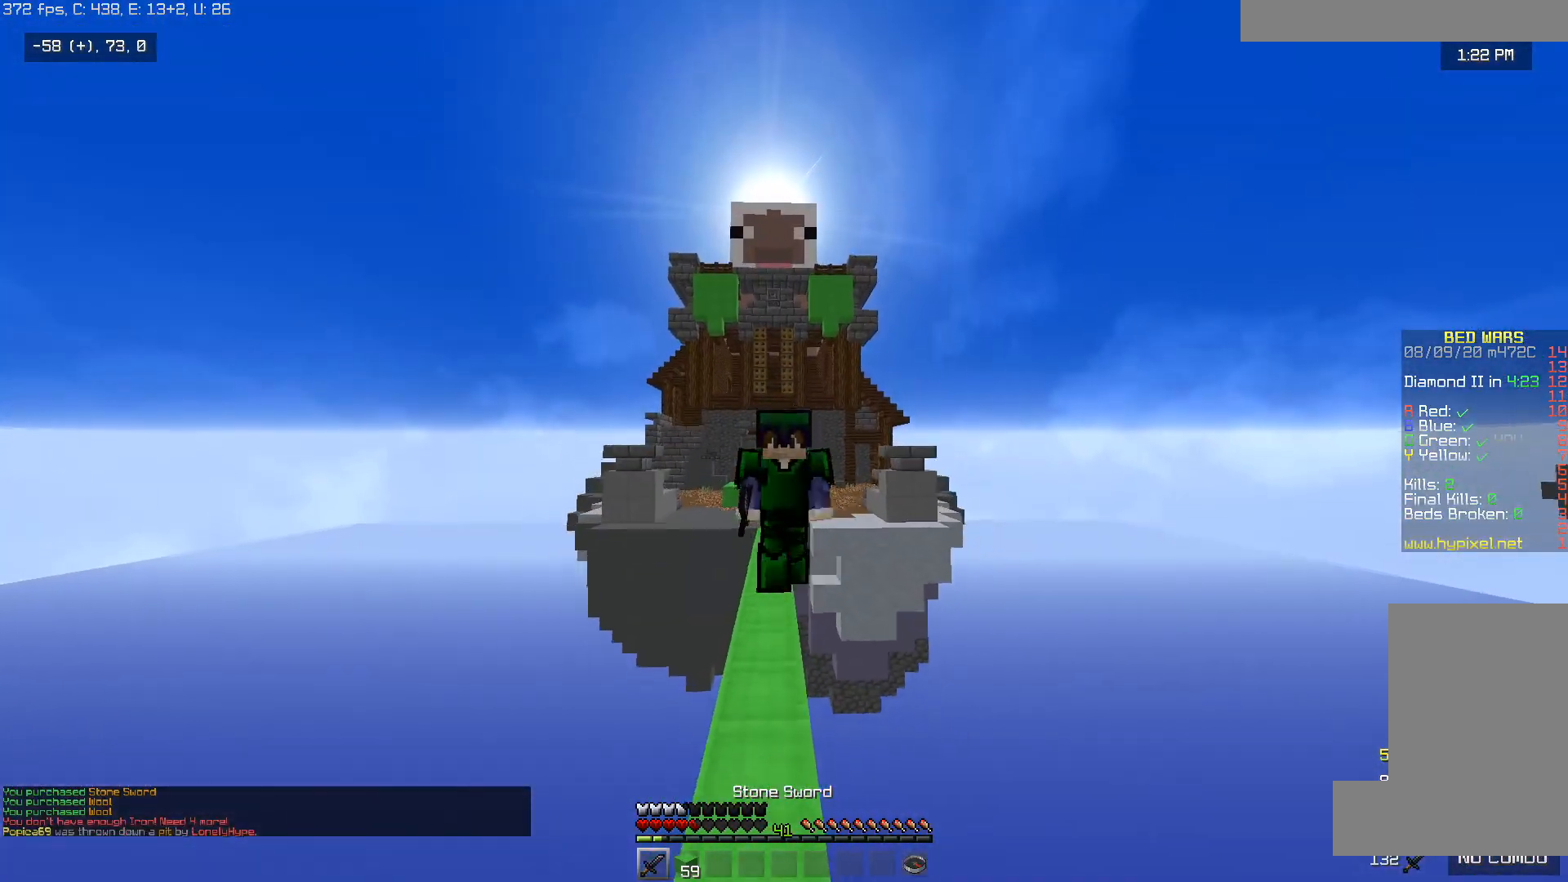
{"keys": ["w"], "mouse": [], "events": [[17, "mouse_left", "down"], [167, "mouse_left", "up"], [183, "space", "up"], [267, "a", "down"], [467, "a", "up"]]}
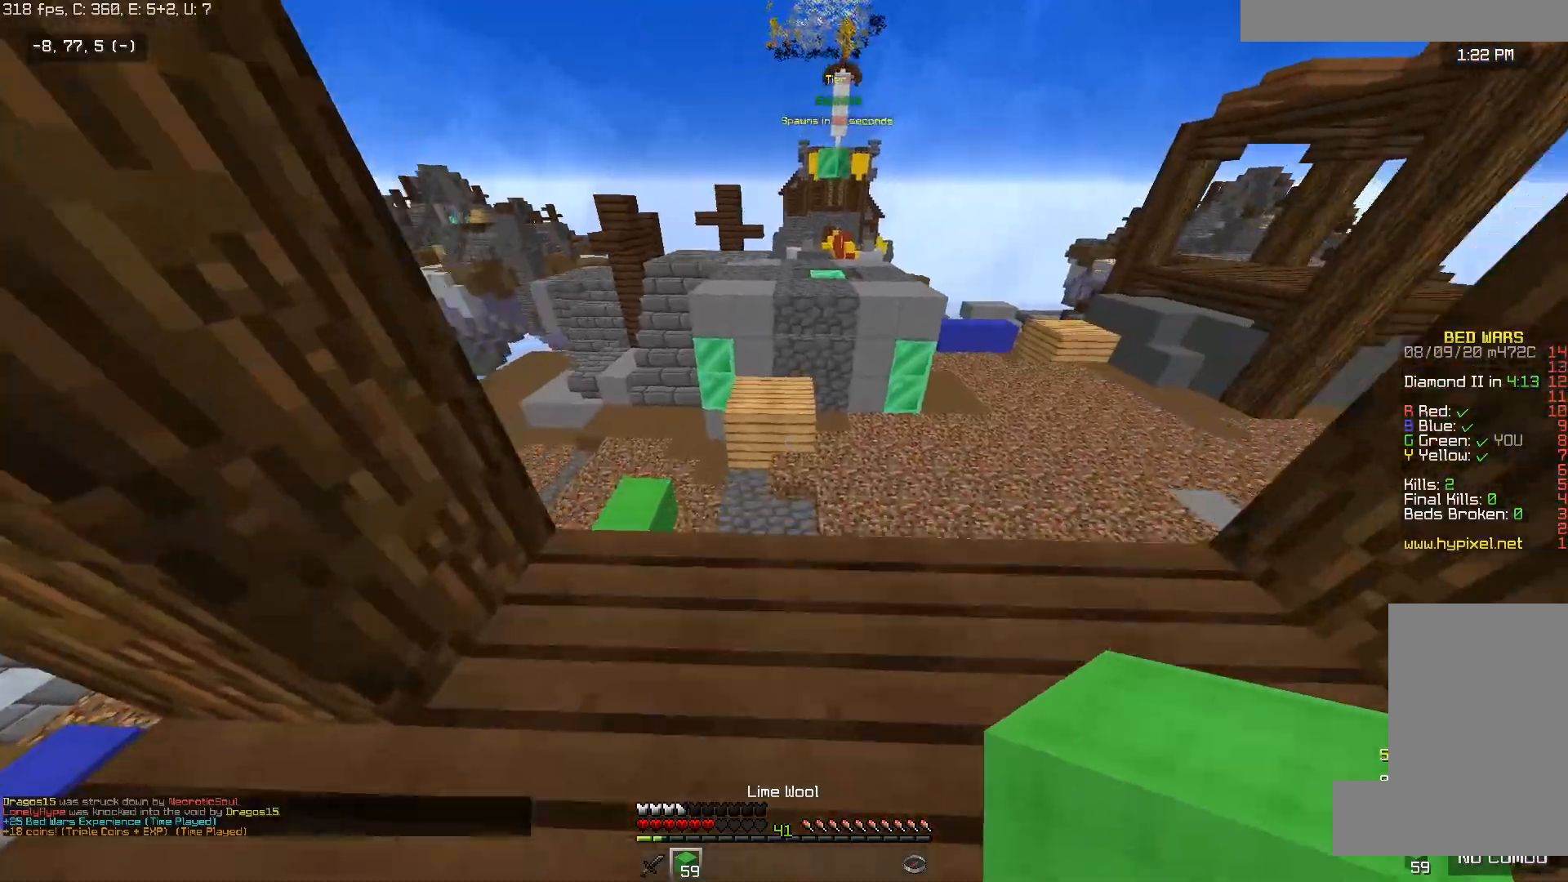
{"keys": ["space", "w"], "mouse": [], "events": [[267, "space", "down"]]}
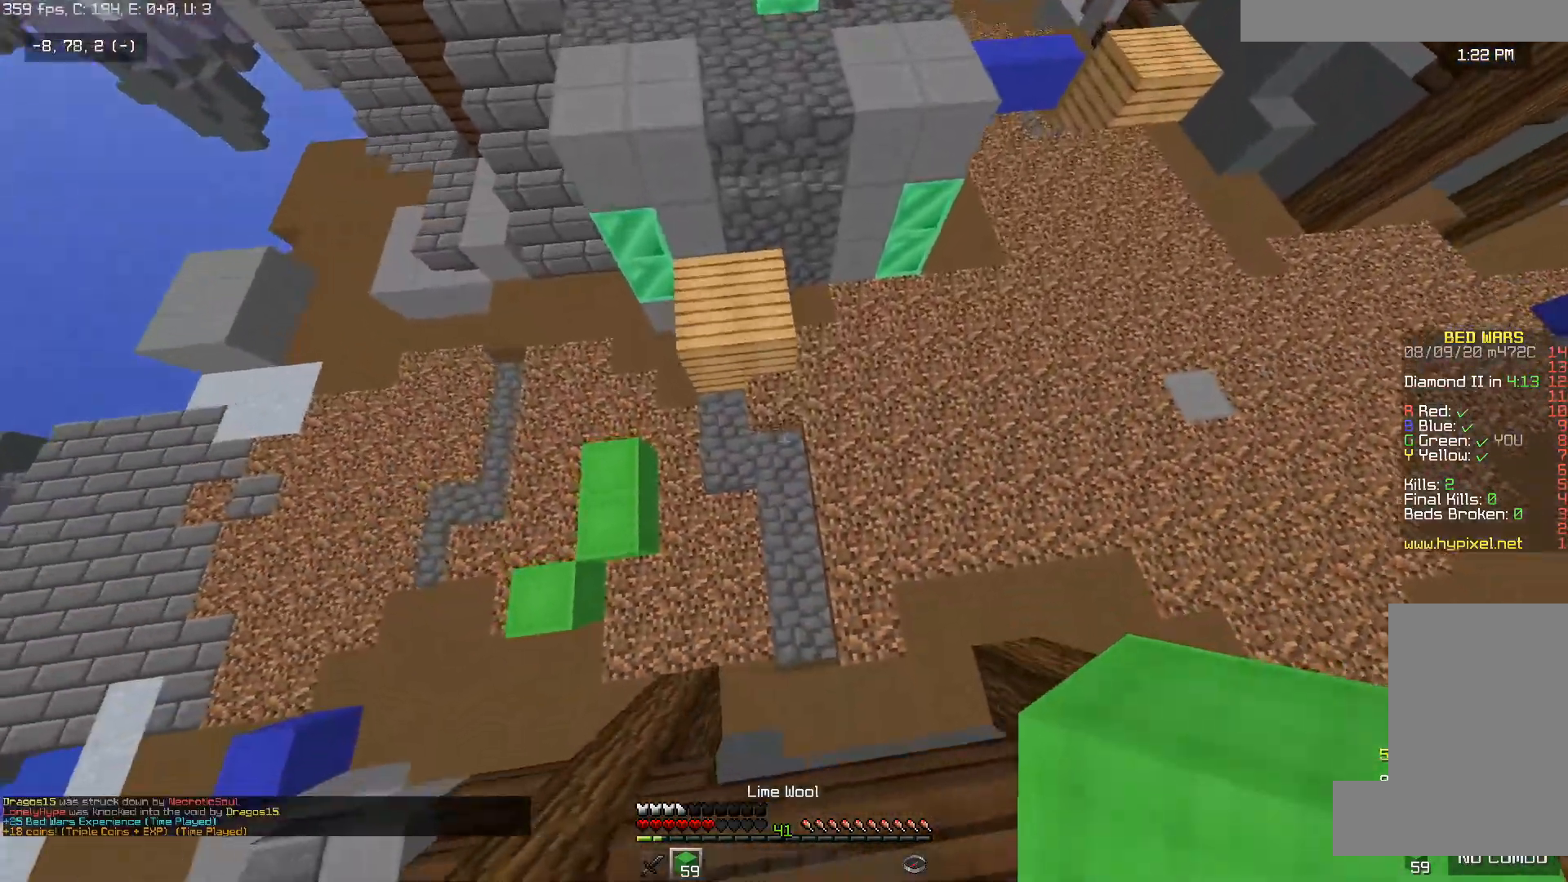
{"keys": ["space", "w"], "mouse": ["right"], "events": [[167, "mouse_right", "down"], [217, "space", "up"], [367, "mouse_right", "up"], [367, "space", "down"], [417, "mouse_right", "down"]]}
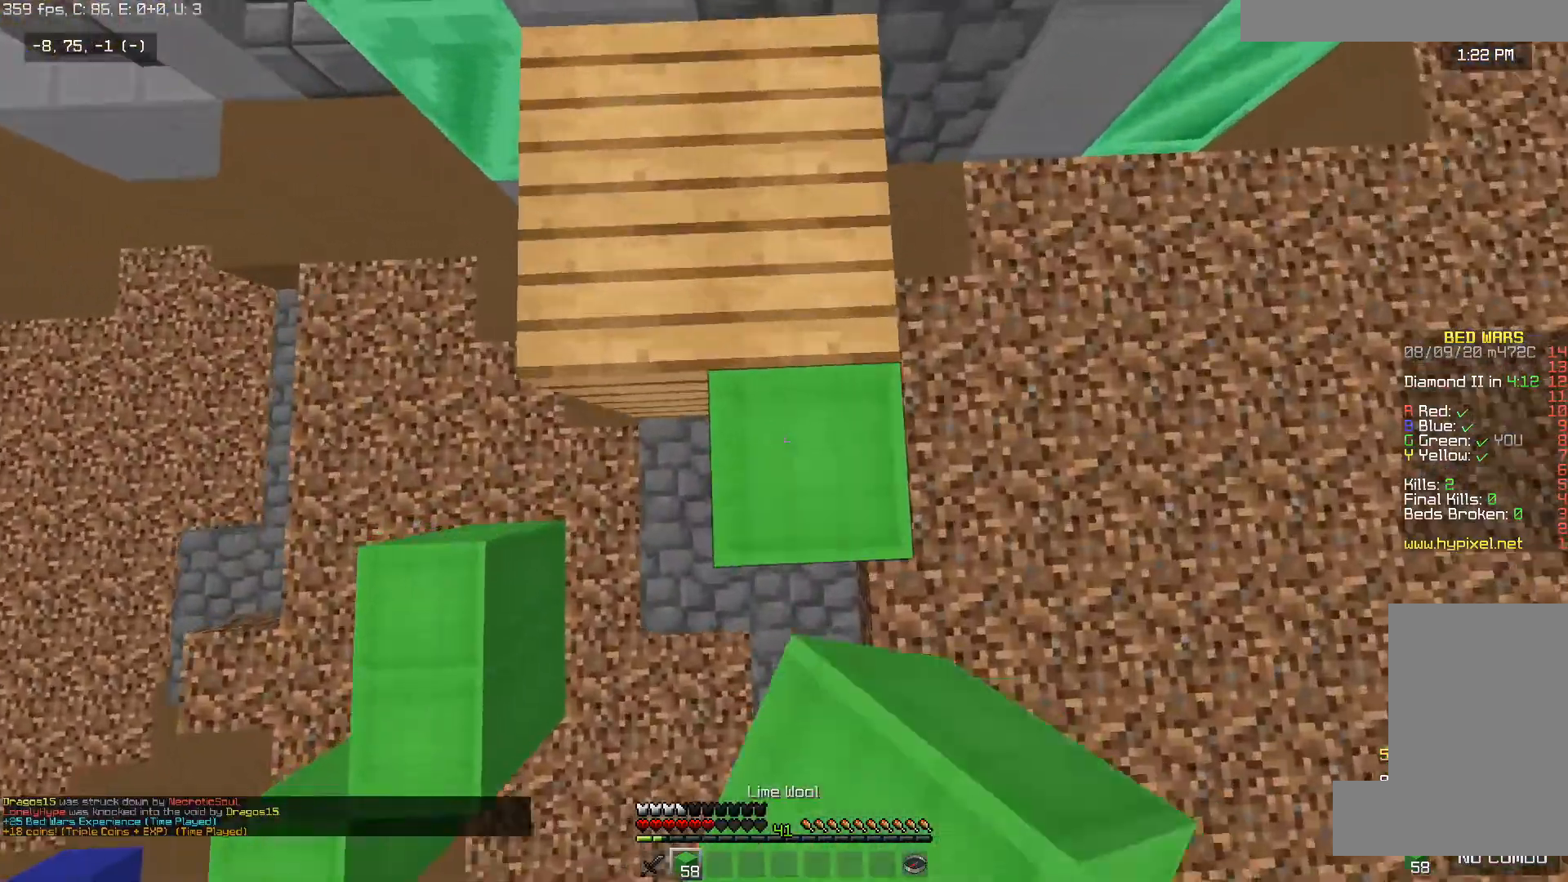
{"keys": ["space", "w"], "mouse": ["right"], "events": [[217, "mouse_right", "up"], [267, "mouse_right", "down"]]}
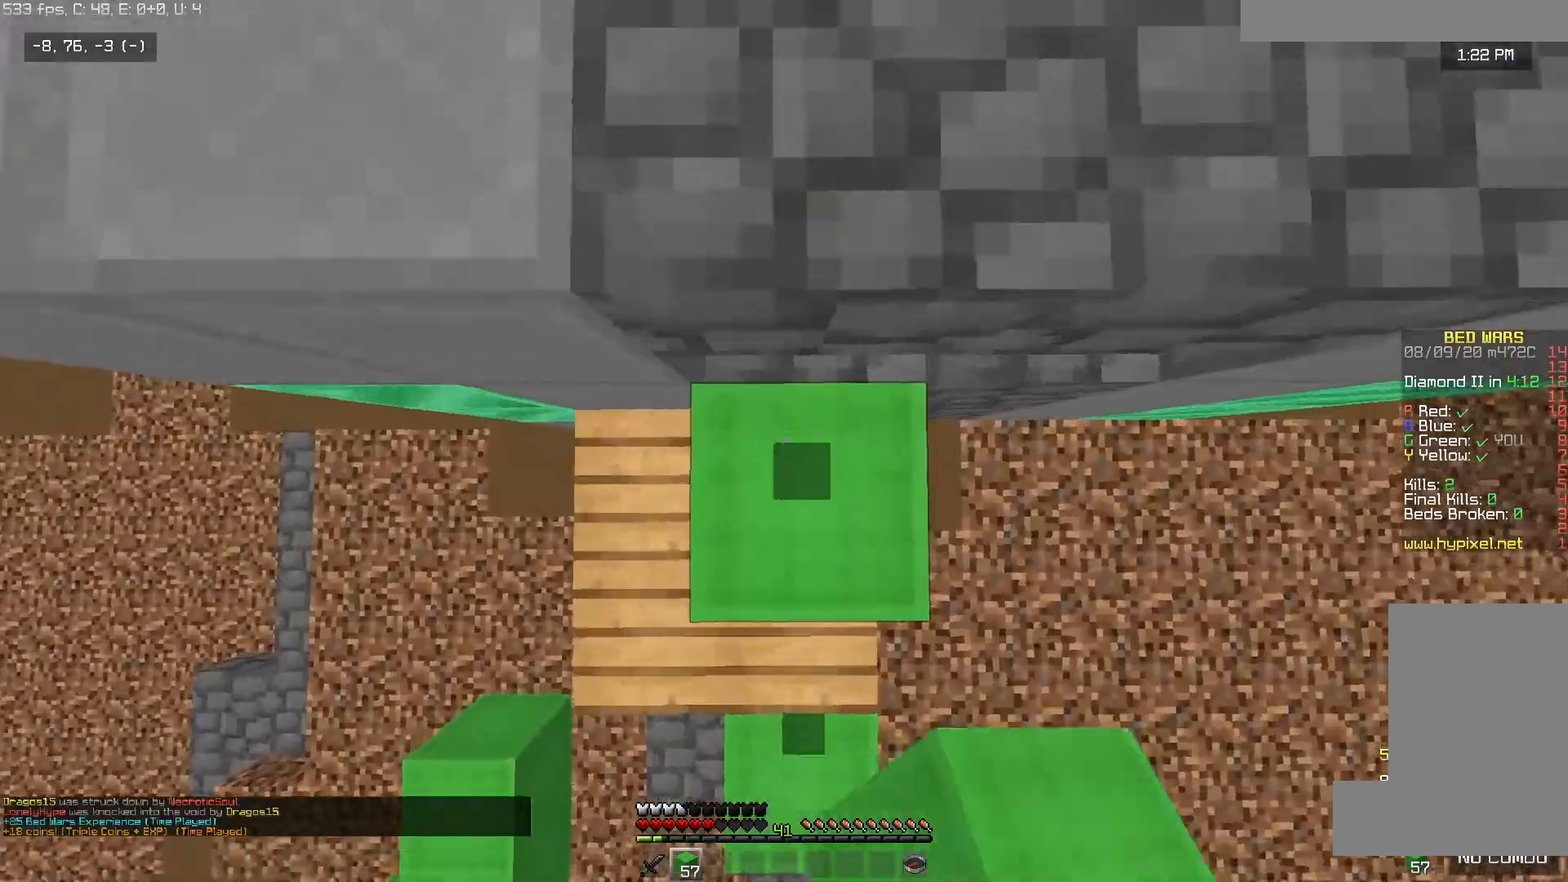
{"keys": ["w"], "mouse": [], "events": [[17, "mouse_right", "up"], [117, "a", "down"], [317, "a", "up"], [417, "space", "up"]]}
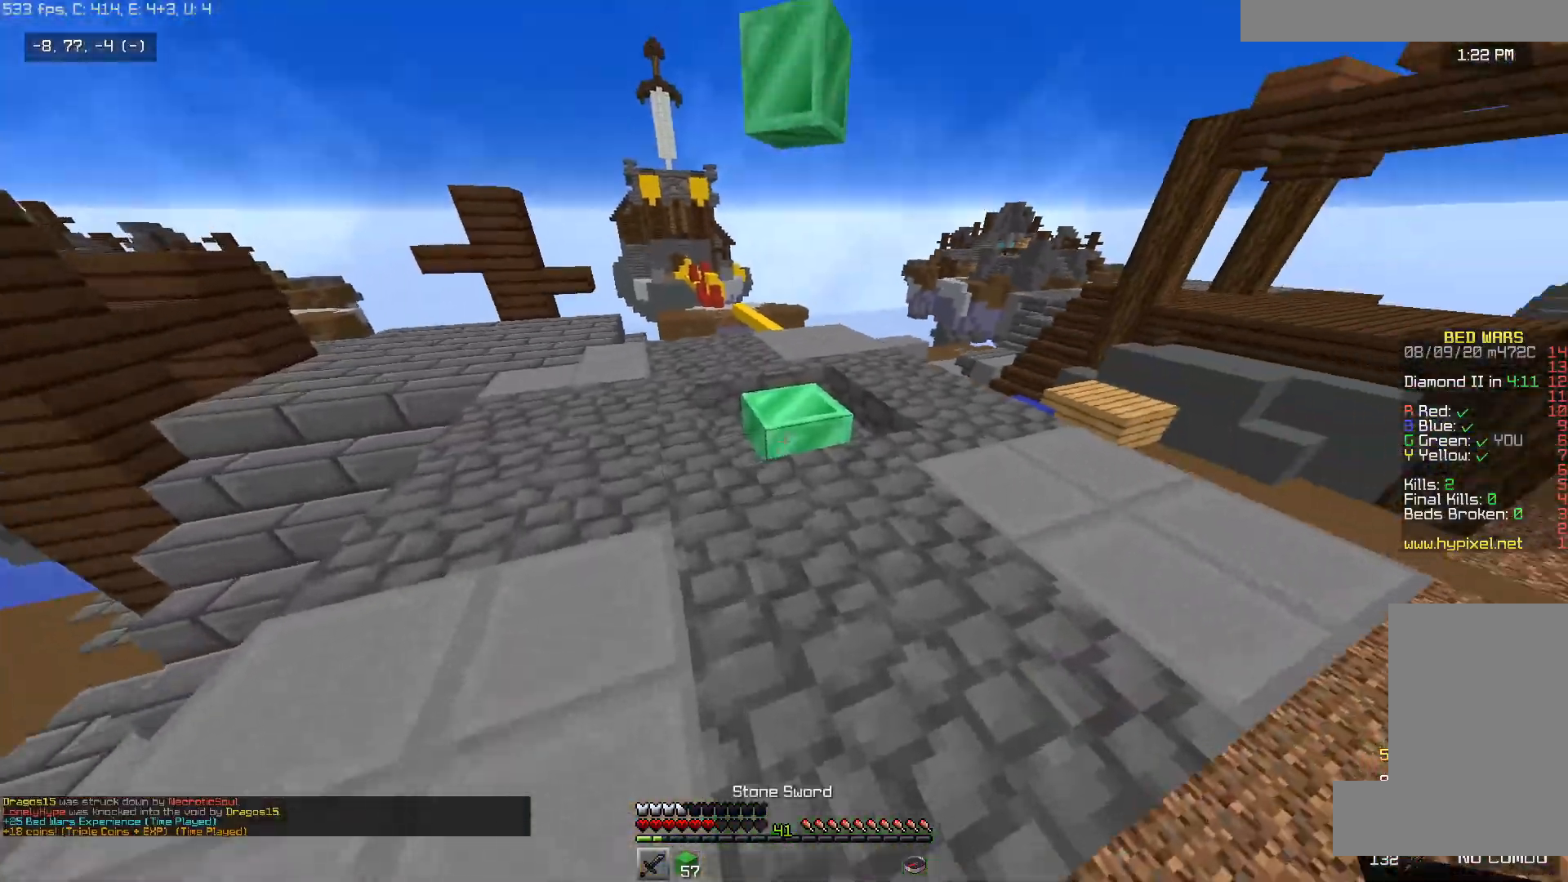
{"keys": ["a", "w"], "mouse": [], "events": [[117, "space", "down"], [233, "a", "down"], [350, "space", "up"]]}
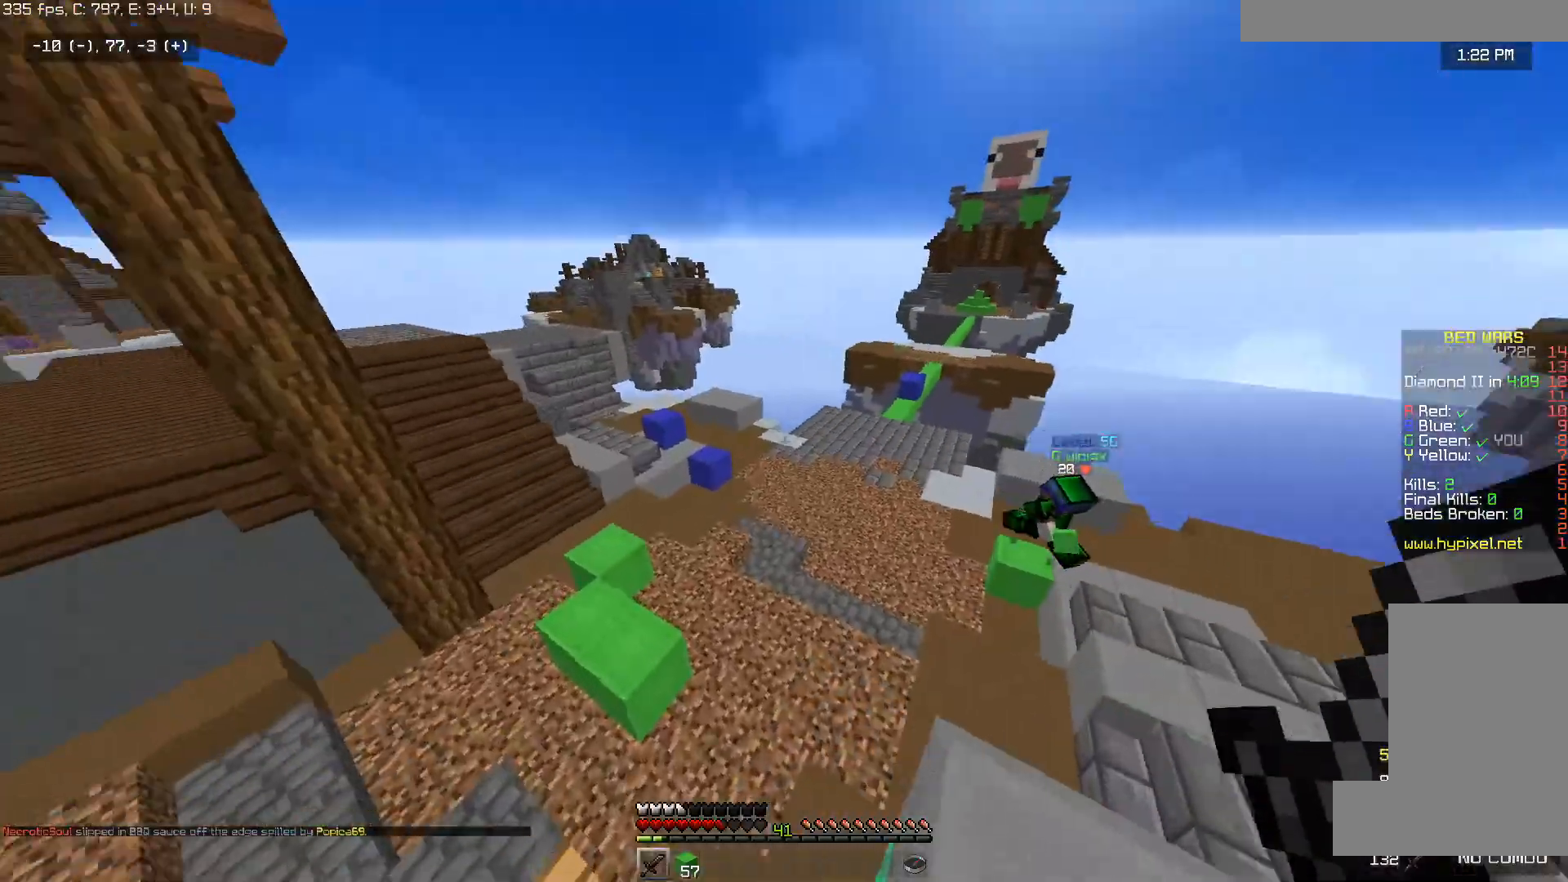
{"keys": ["d", "space", "w"], "mouse": [], "events": [[300, "space", "down"], [483, "a", "up"], [500, "d", "down"]]}
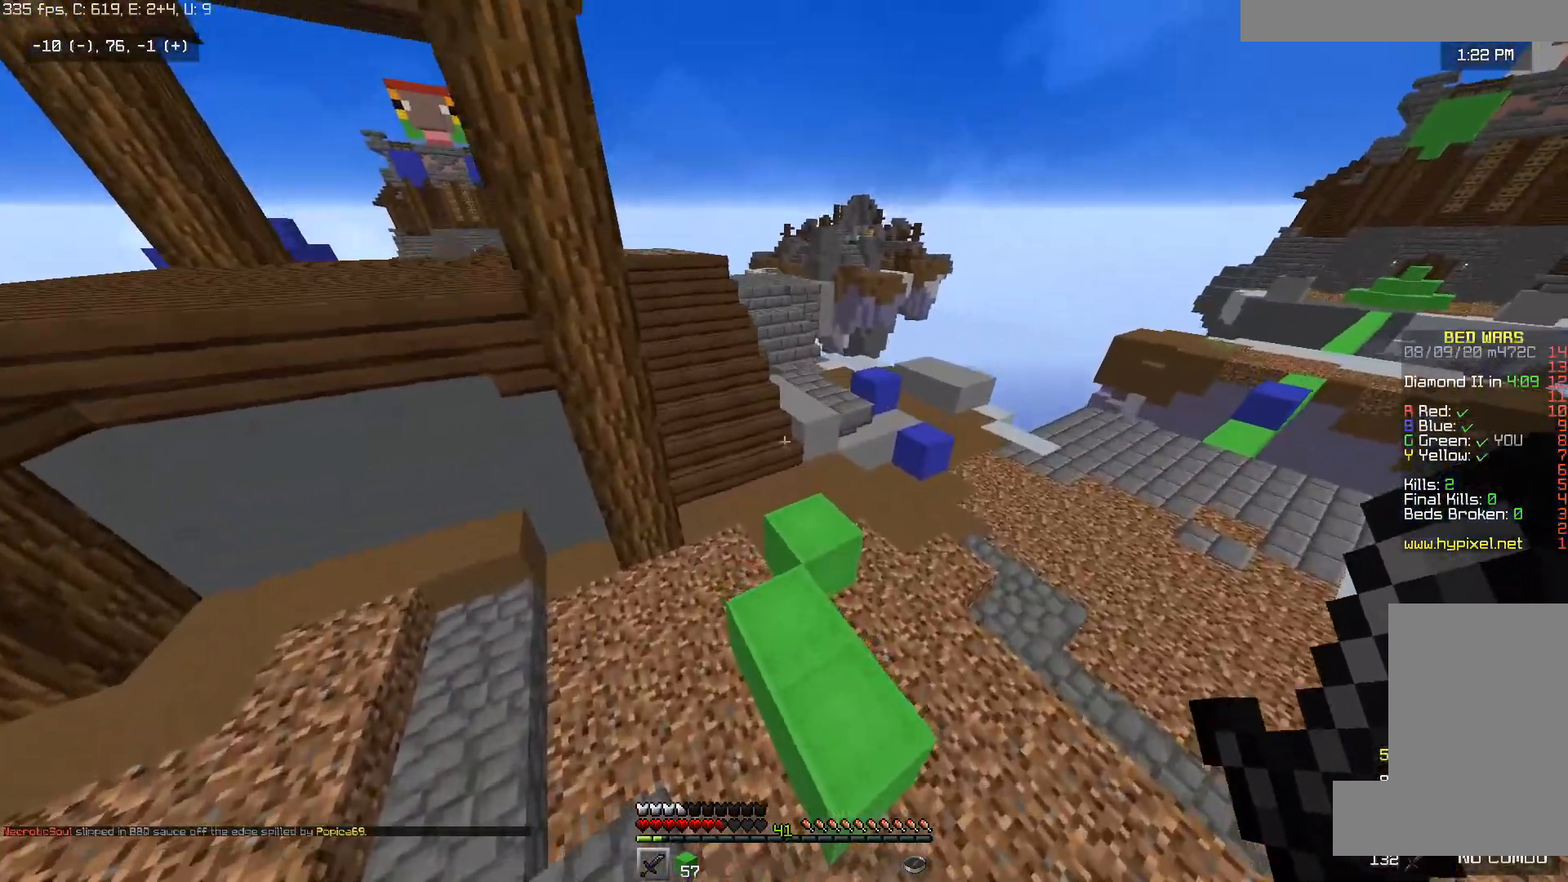
{"keys": ["space", "w"], "mouse": [], "events": [[450, "d", "up"]]}
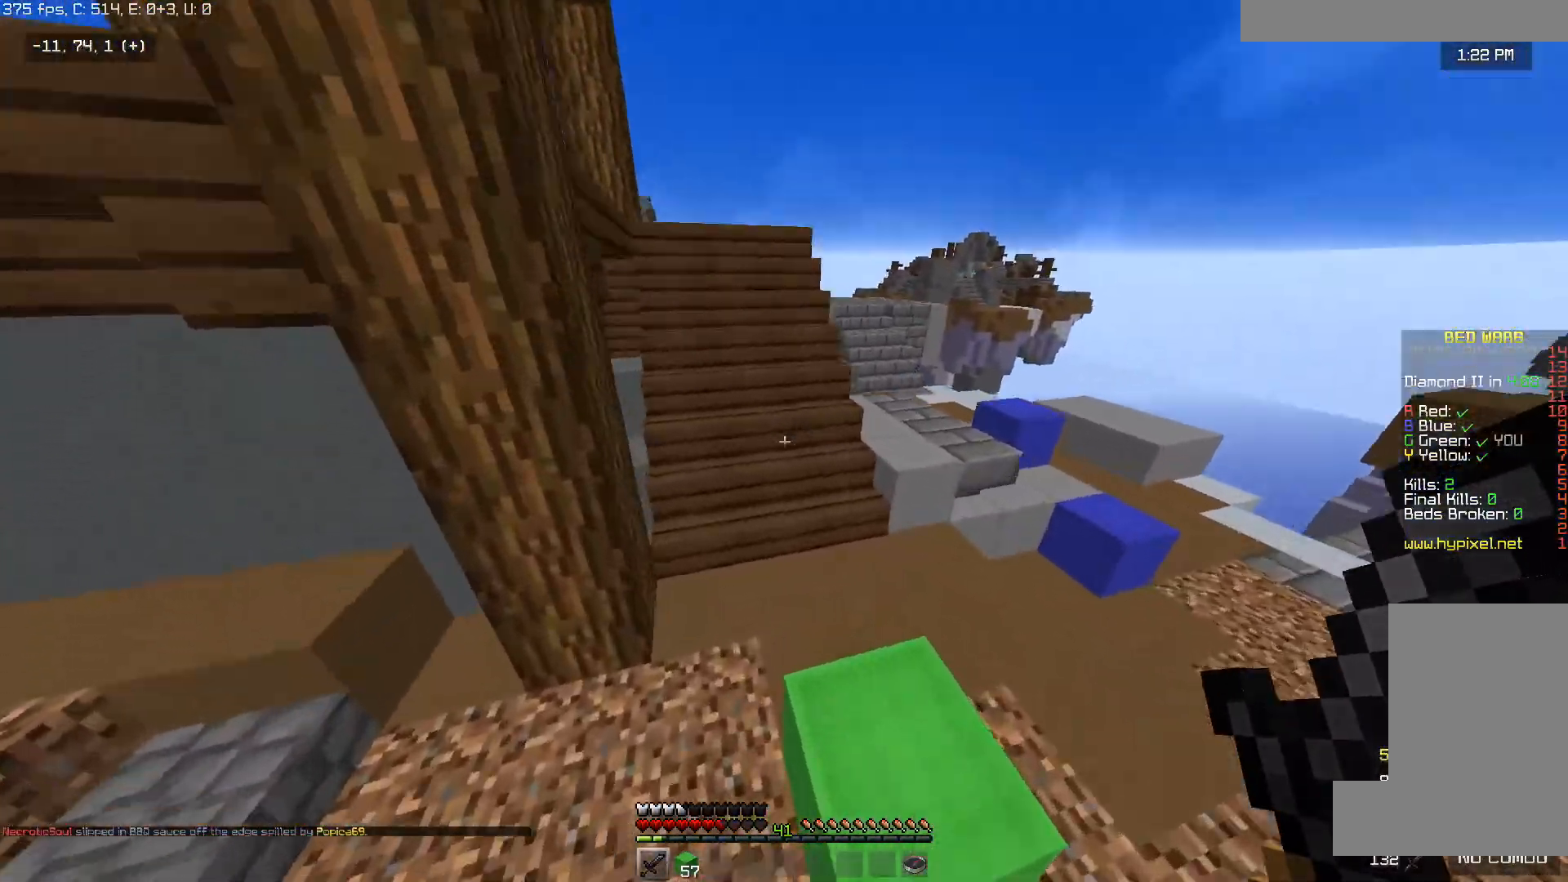
{"keys": ["space", "w"], "mouse": ["left"], "events": [[250, "mouse_left", "down"]]}
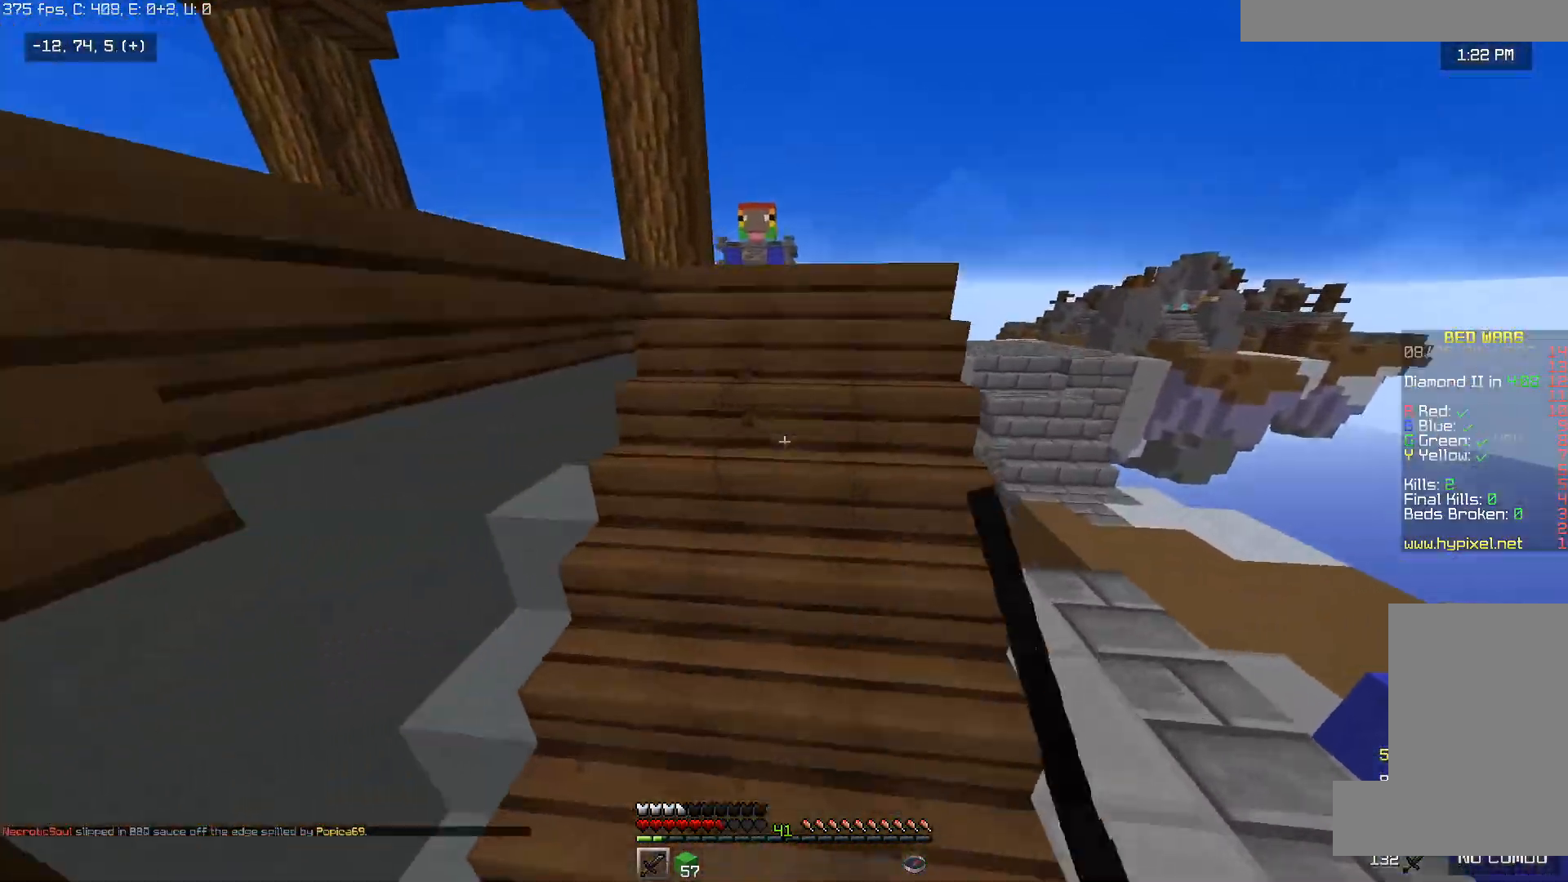
{"keys": ["d", "w"], "mouse": ["left"], "events": [[150, "space", "up"], [250, "d", "down"]]}
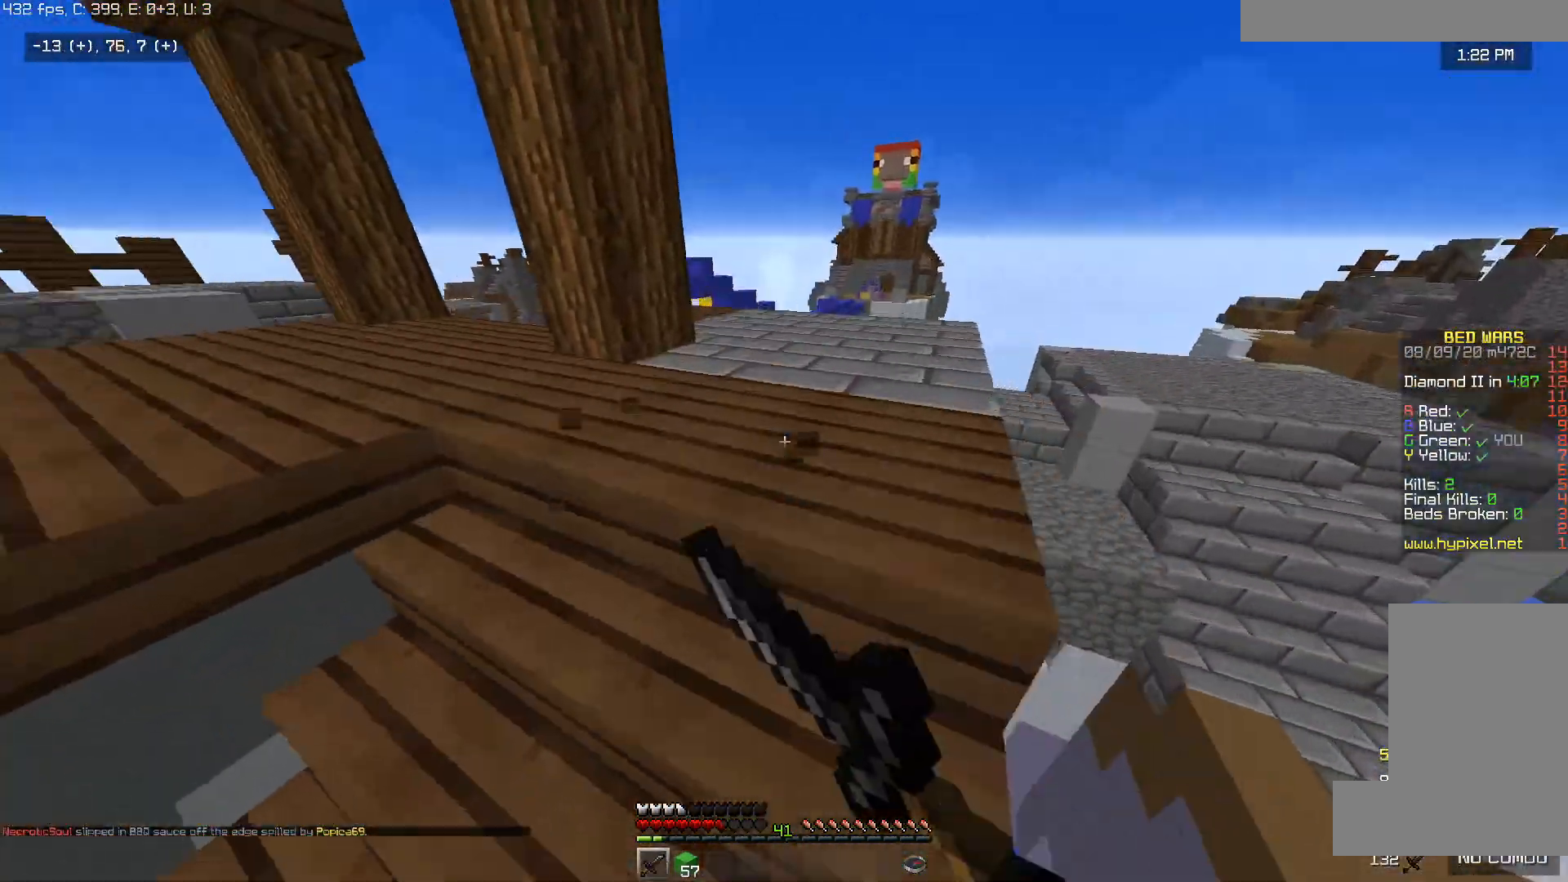
{"keys": ["w"], "mouse": ["left"], "events": [[300, "d", "up"]]}
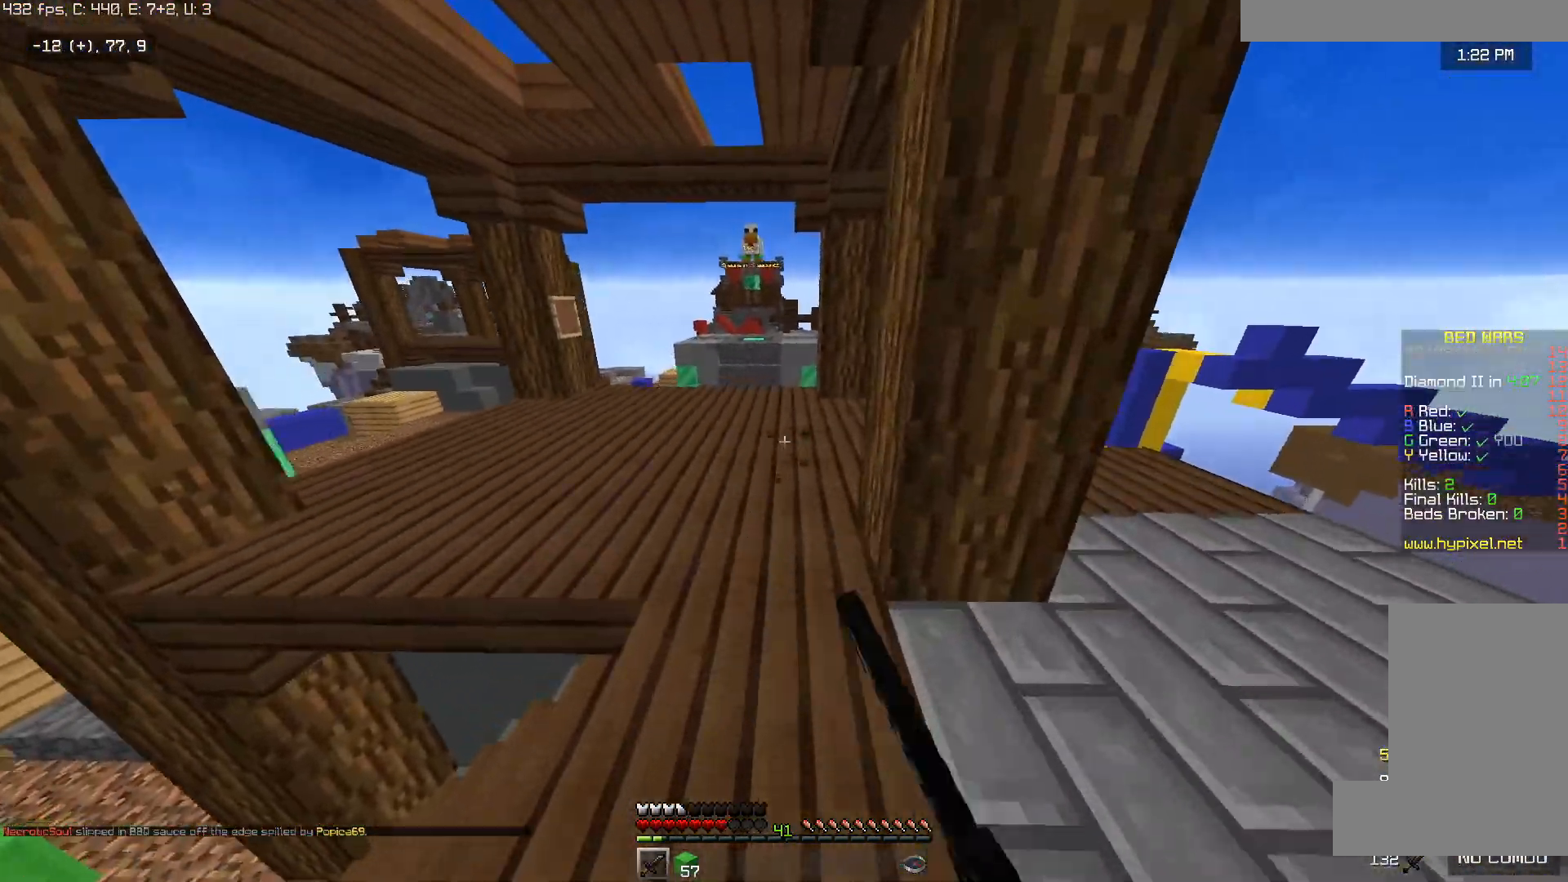
{"keys": ["space", "w"], "mouse": ["left"], "events": [[150, "a", "down"], [350, "a", "up"], [400, "space", "down"]]}
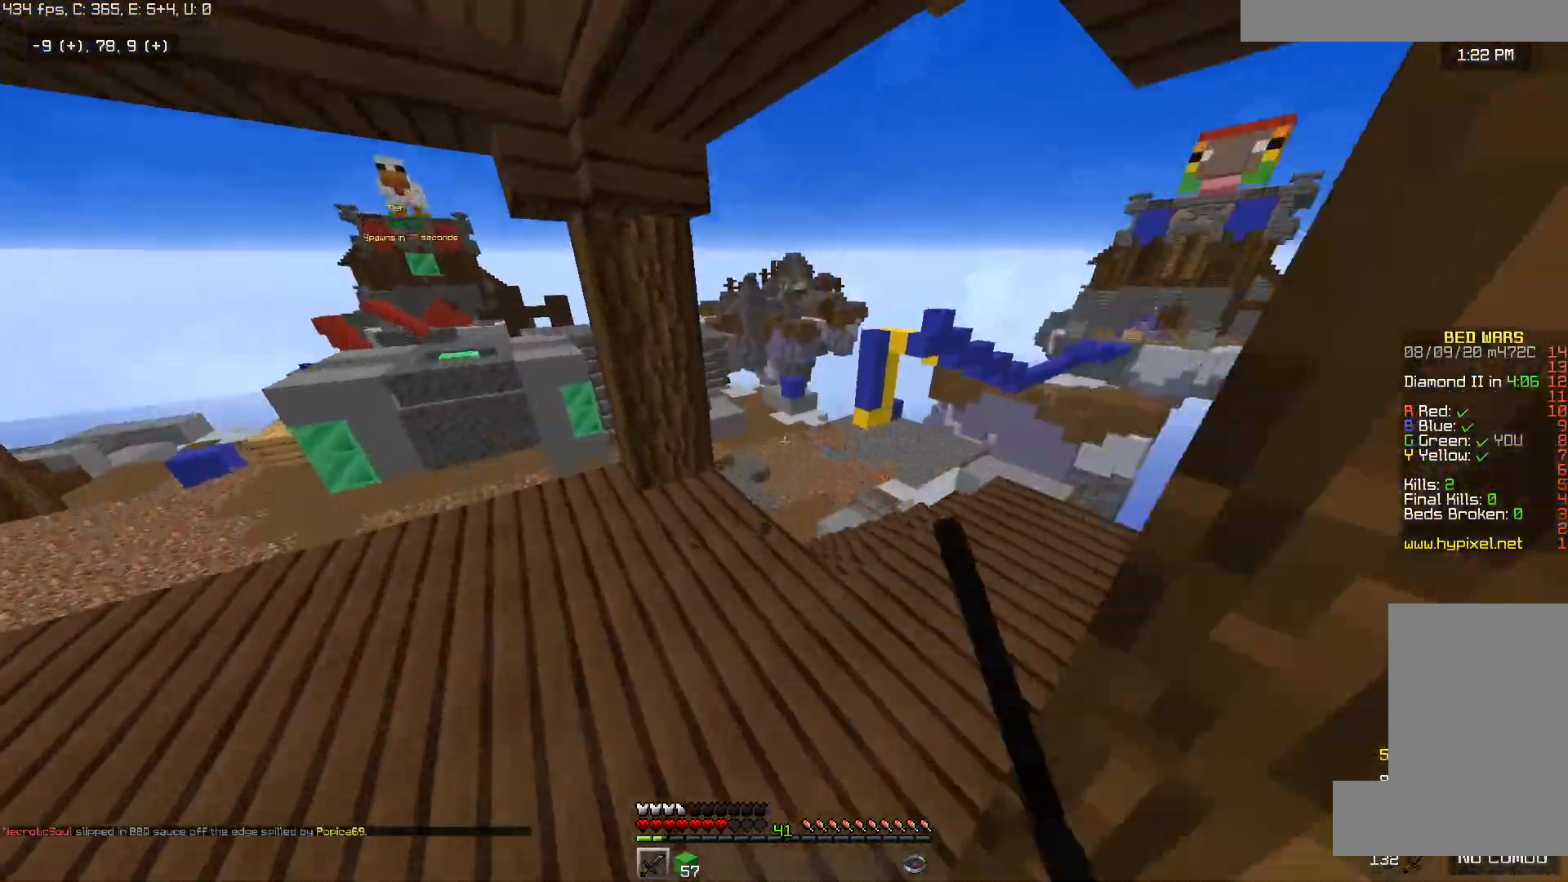
{"keys": ["d", "w"], "mouse": ["left"], "events": [[200, "d", "down"], [200, "space", "up"]]}
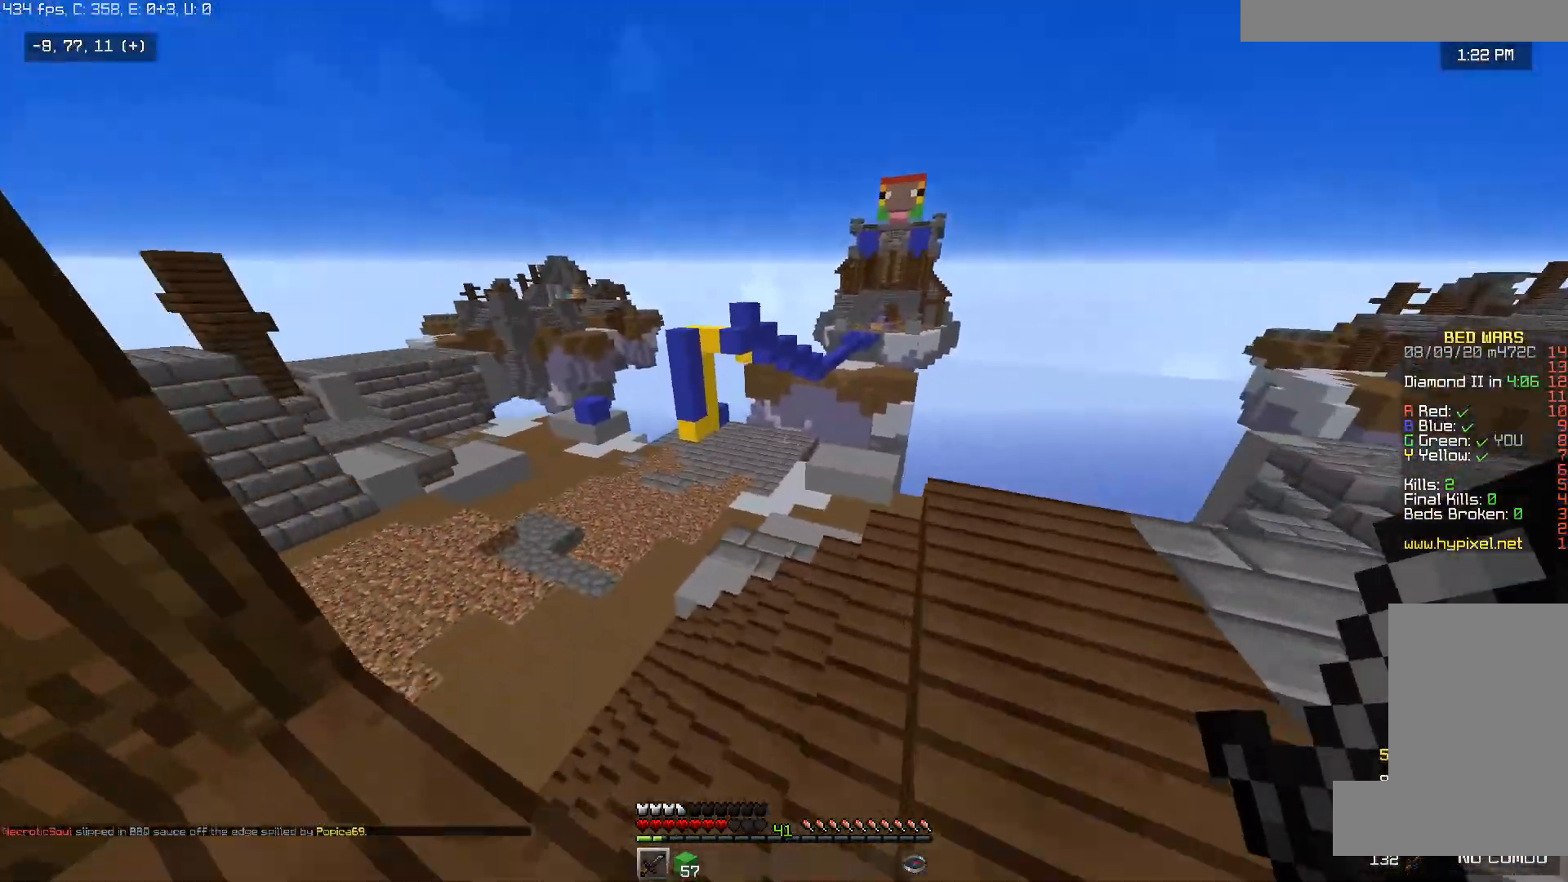
{"keys": ["w"], "mouse": ["left"], "events": [[267, "d", "up"]]}
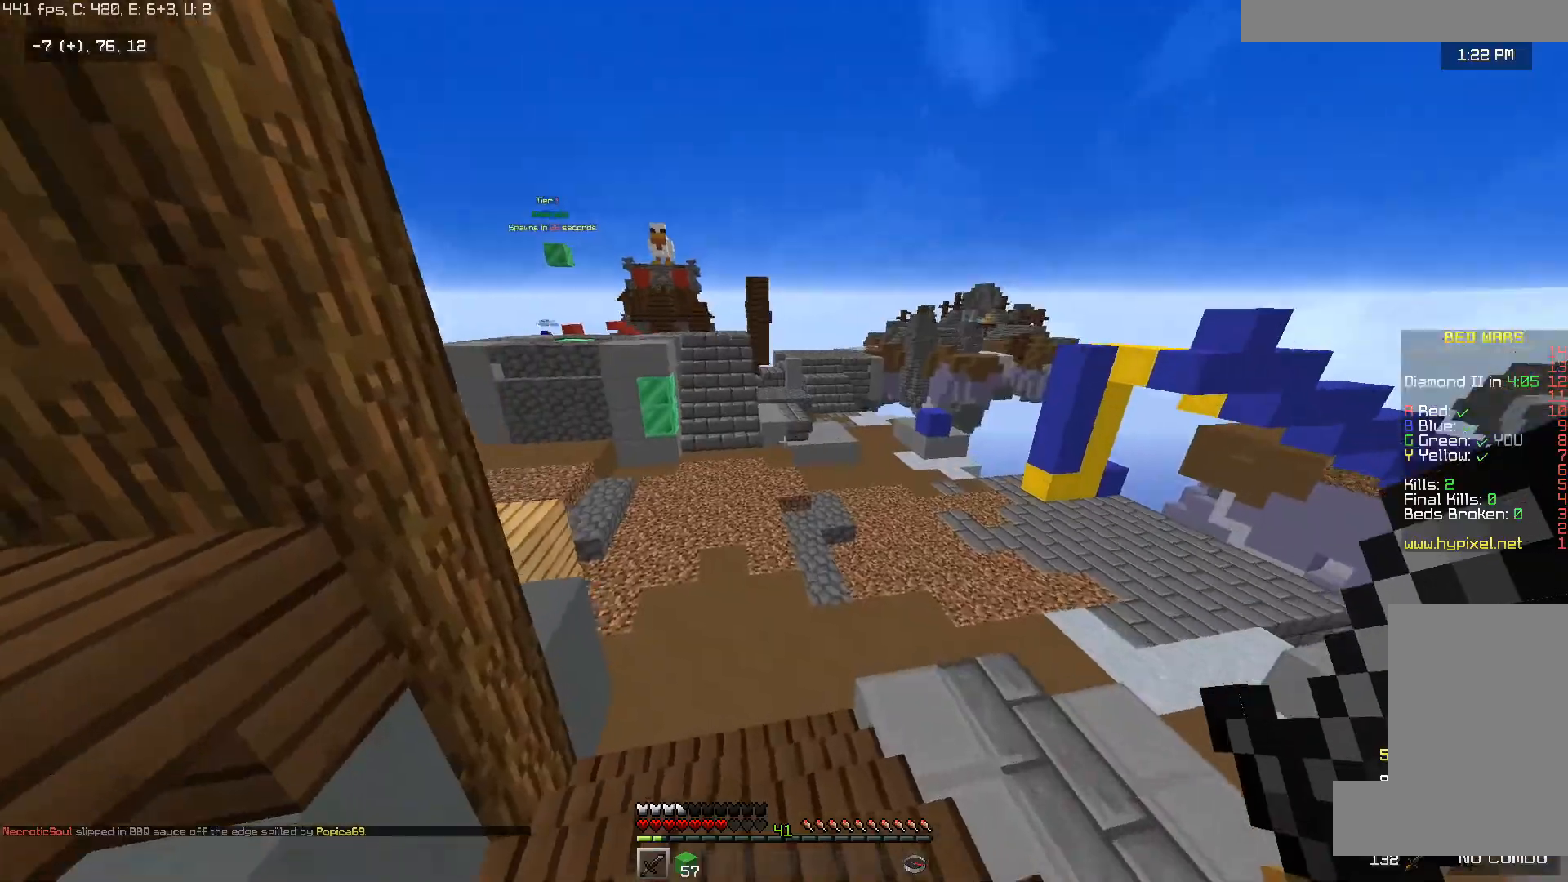
{"keys": ["w"], "mouse": ["left"], "events": []}
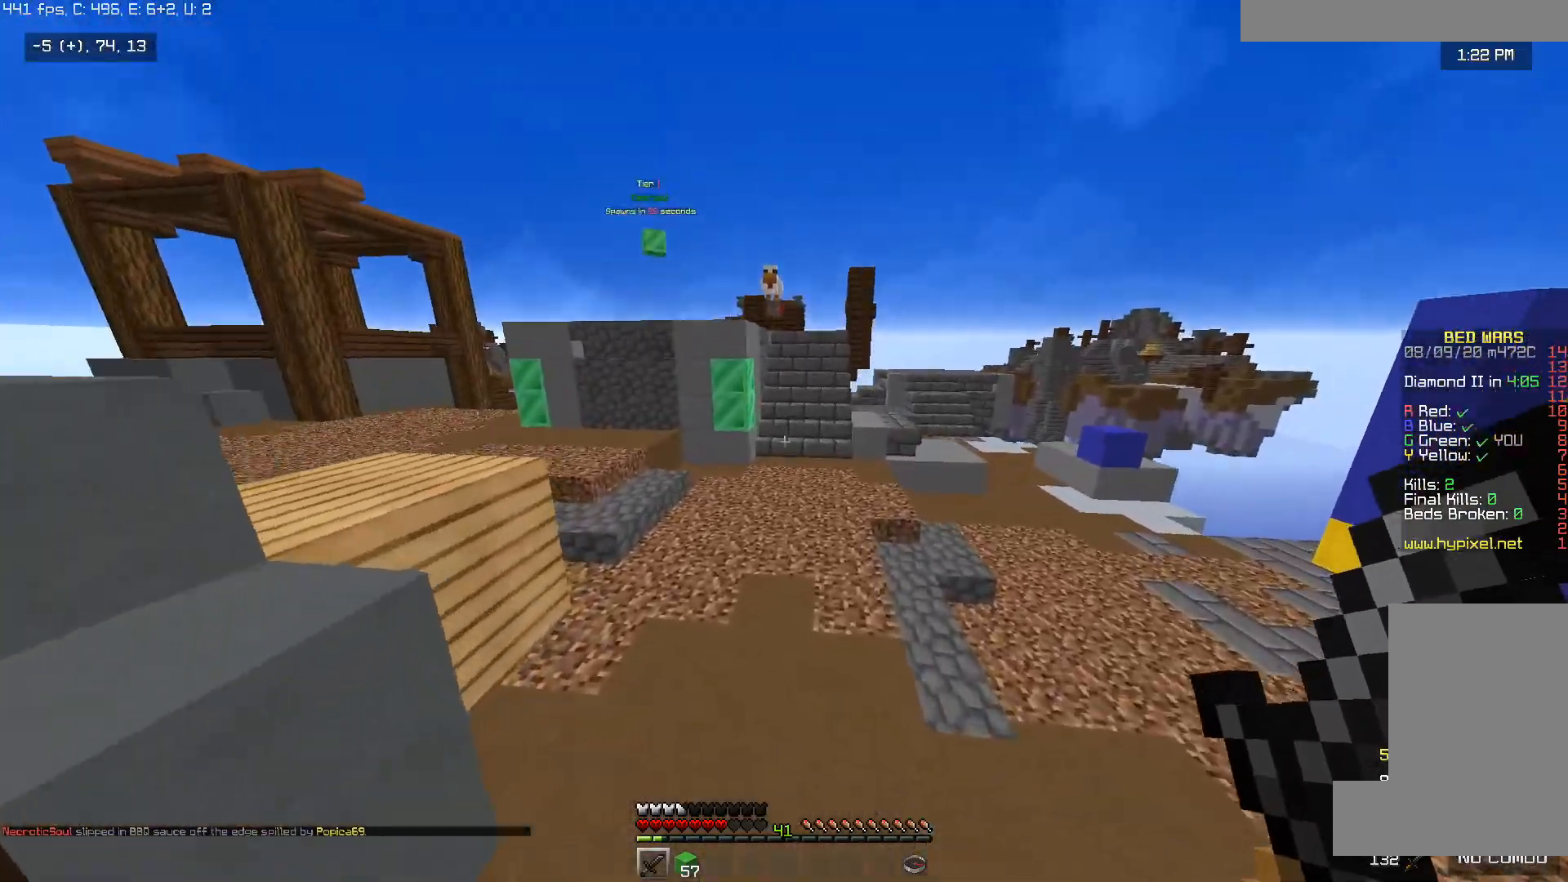
{"keys": ["w"], "mouse": ["left"], "events": []}
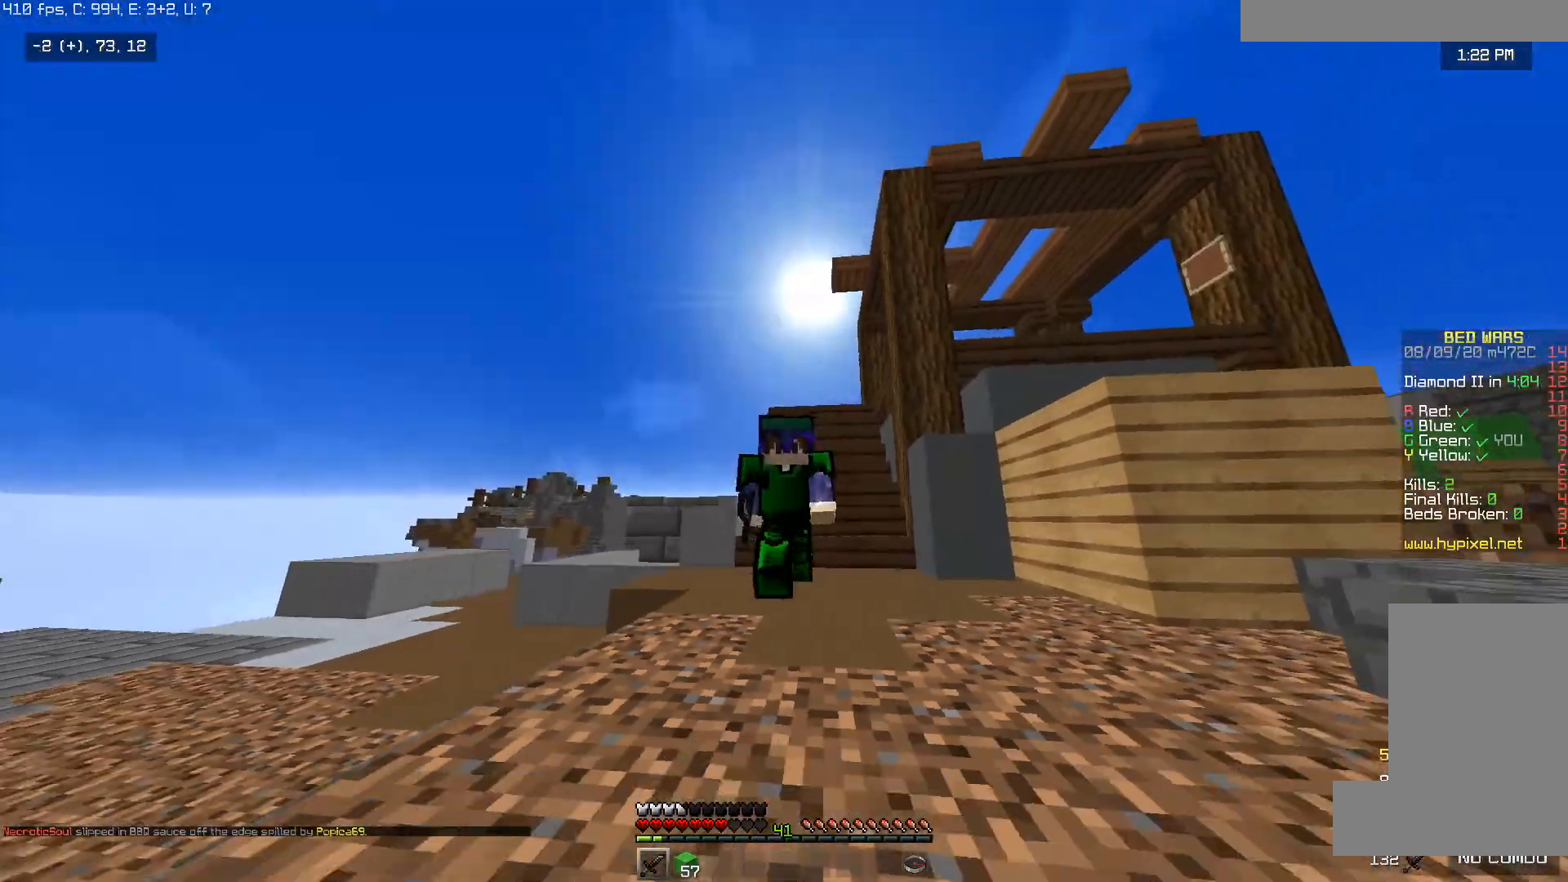
{"keys": ["w"], "mouse": [], "events": [[500, "mouse_left", "up"]]}